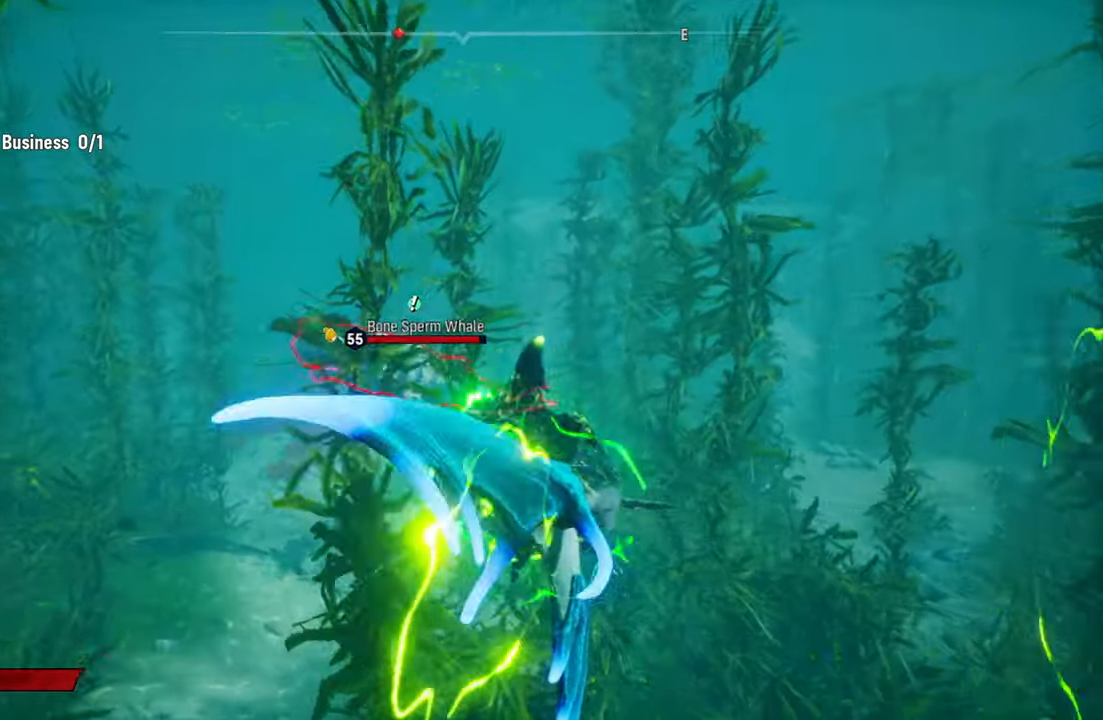
Gameplay with a controller (Xbox layout); each line is a JSON object with the inputs held at the frame after it. "events" lists button and stick changes between this image and that frame as [ms after this image, input, new state], when the widget could be followed in between. Not read: L3.
{"buttons": ["L2"], "left_stick": "up-left", "right_stick": "center", "events": []}
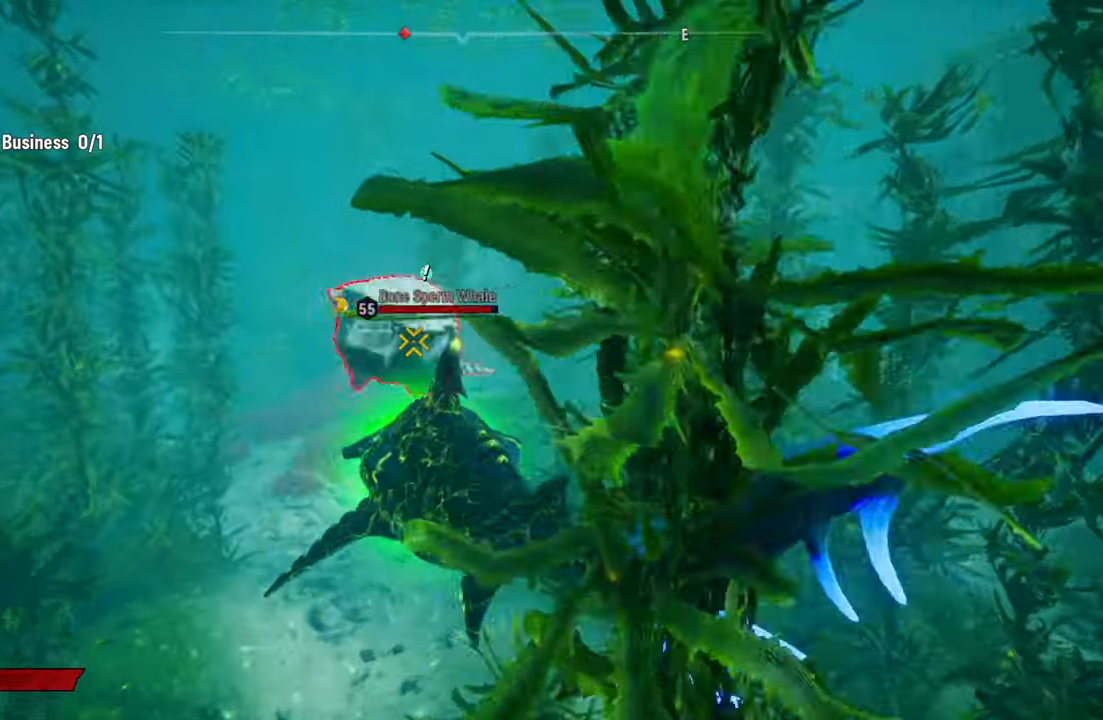
{"buttons": ["L2"], "left_stick": "up-left", "right_stick": "center", "events": [[180, "R1", "down"], [320, "R1", "up"]]}
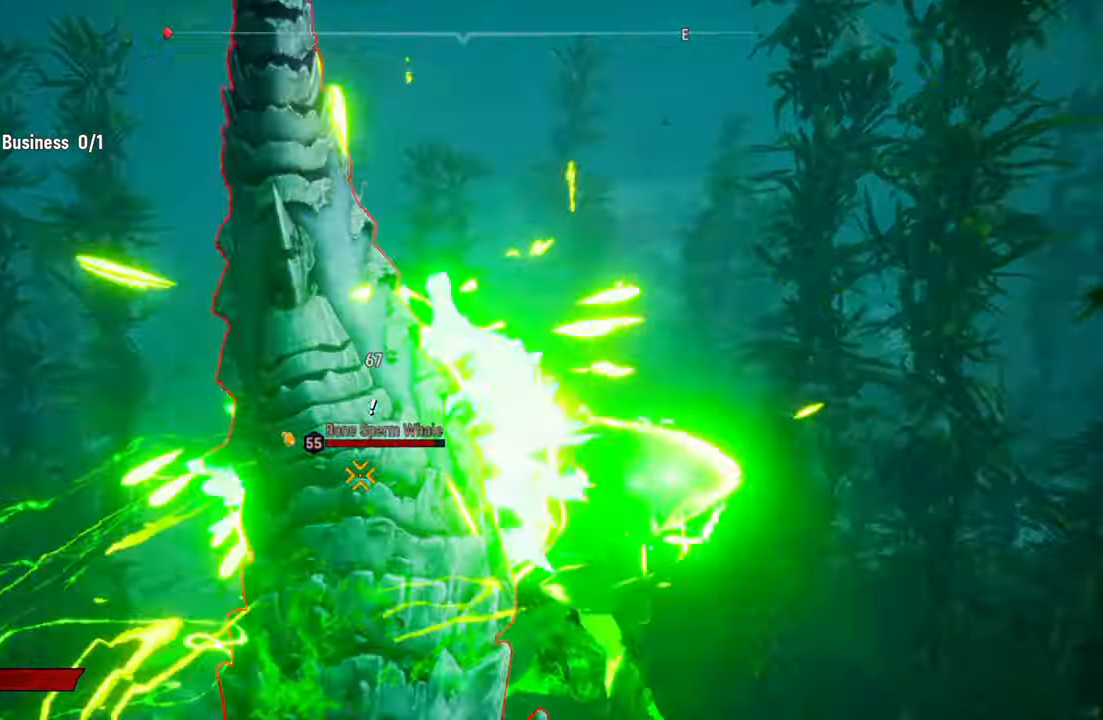
{"buttons": [], "left_stick": "down-left", "right_stick": "center", "events": [[240, "R3", "down"], [260, "left_stick", "center"], [360, "R3", "up"], [360, "left_stick", "down-left"], [400, "L2", "up"]]}
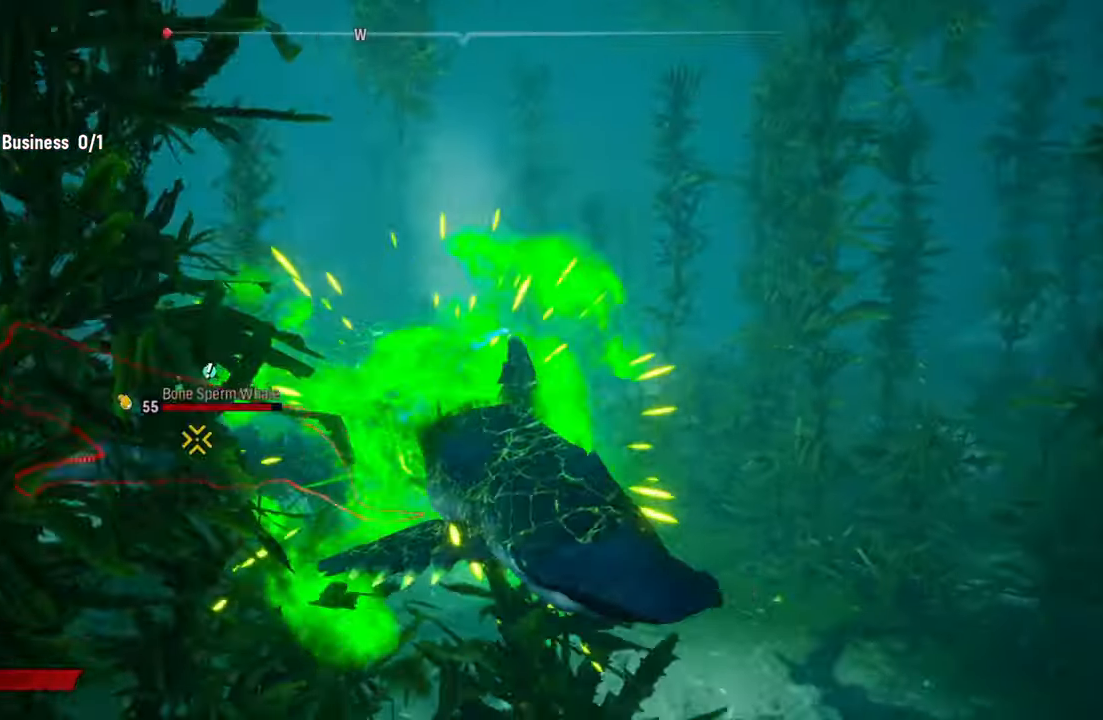
{"buttons": [], "left_stick": "left", "right_stick": "center", "events": [[20, "left_stick", "left"]]}
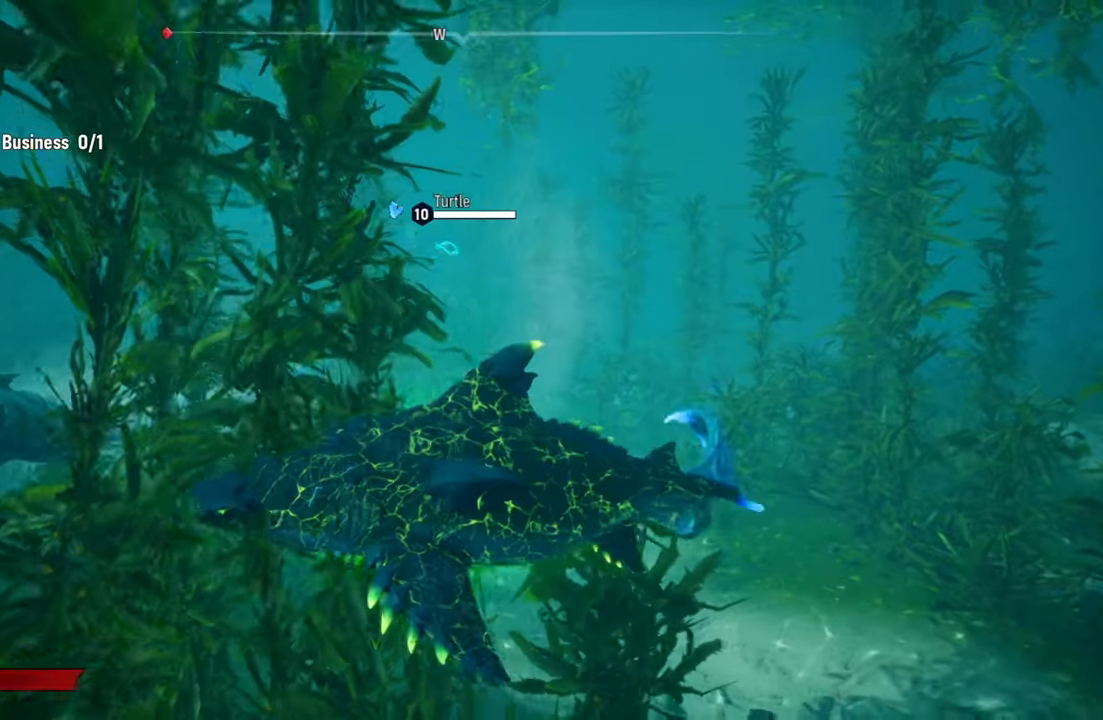
{"buttons": [], "left_stick": "center", "right_stick": "left", "events": [[20, "right_stick", "left"], [180, "left_stick", "center"]]}
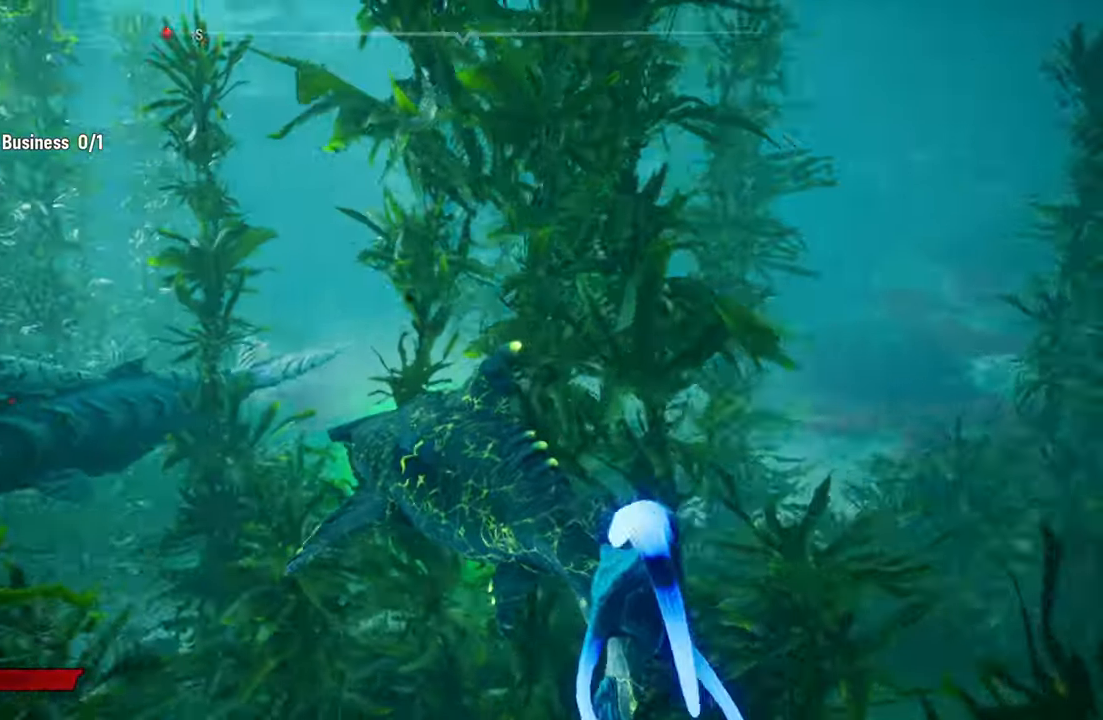
{"buttons": [], "left_stick": "down-left", "right_stick": "center", "events": [[20, "left_stick", "down-left"], [160, "left_stick", "left"], [300, "right_stick", "center"], [440, "left_stick", "down-left"]]}
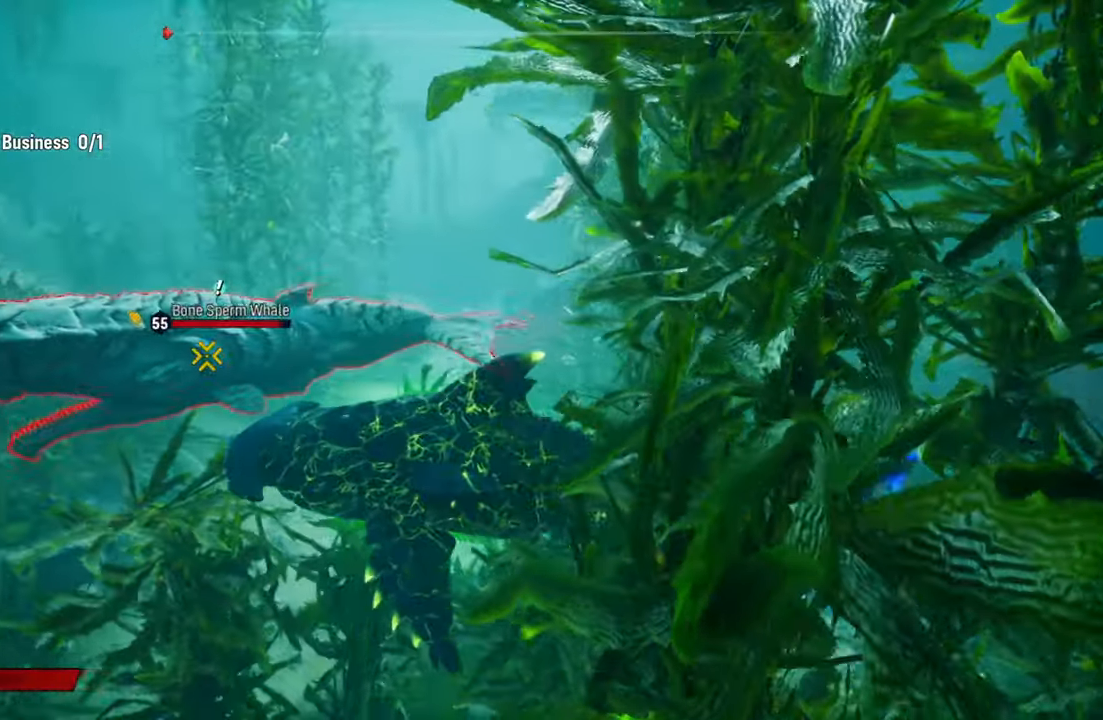
{"buttons": ["L2", "R1"], "left_stick": "up", "right_stick": "center", "events": [[80, "right_stick", "left"], [240, "right_stick", "center"], [260, "left_stick", "up-left"], [320, "left_stick", "up"], [340, "L2", "down"], [380, "R1", "down"]]}
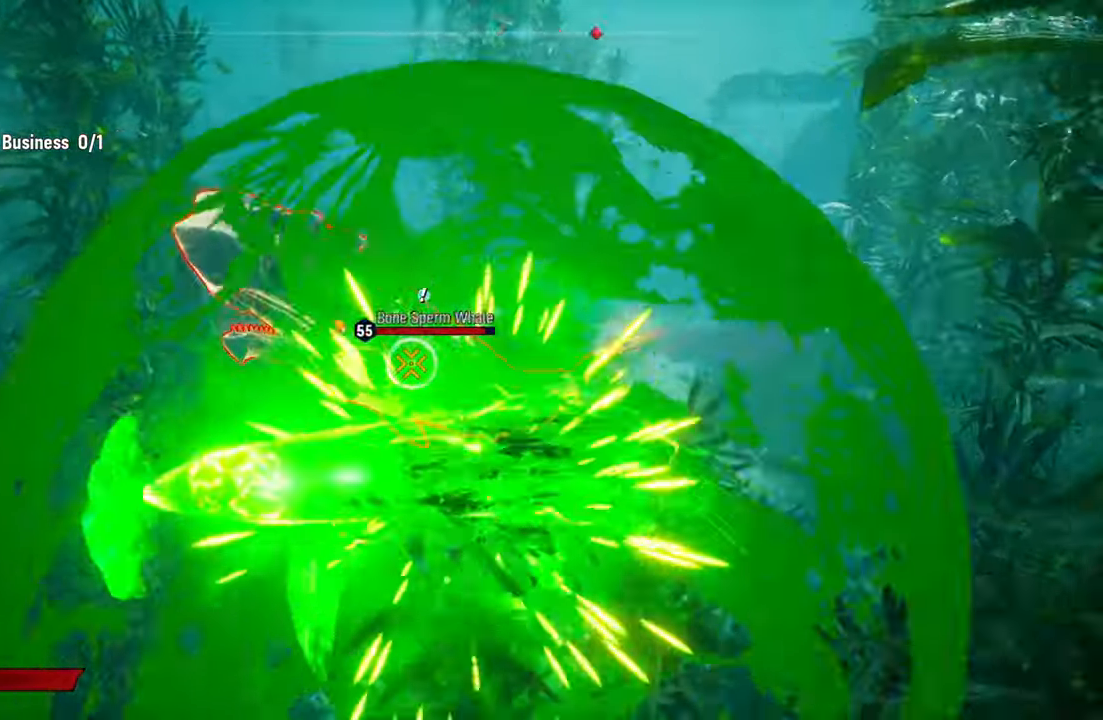
{"buttons": ["R3"], "left_stick": "up-right", "right_stick": "center", "events": [[120, "R1", "up"], [400, "R3", "down"], [420, "left_stick", "up-right"], [440, "L2", "up"]]}
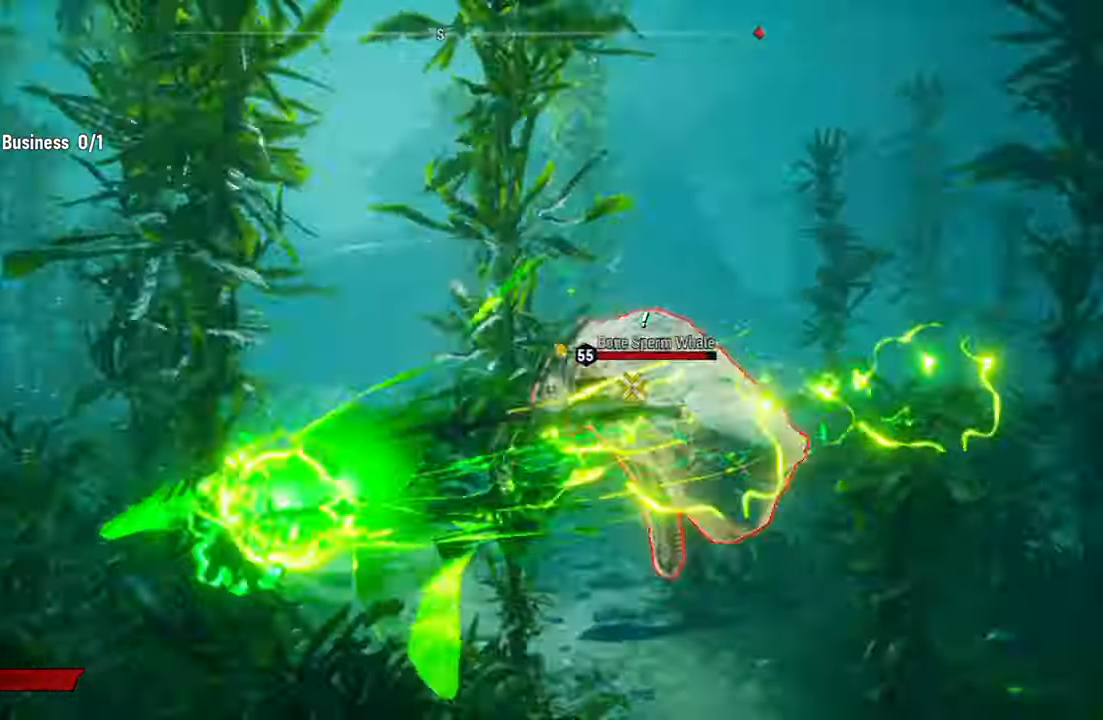
{"buttons": [], "left_stick": "up-right", "right_stick": "center", "events": [[20, "R3", "up"], [100, "R2", "down"], [280, "R2", "up"], [340, "R2", "down"], [500, "R2", "up"]]}
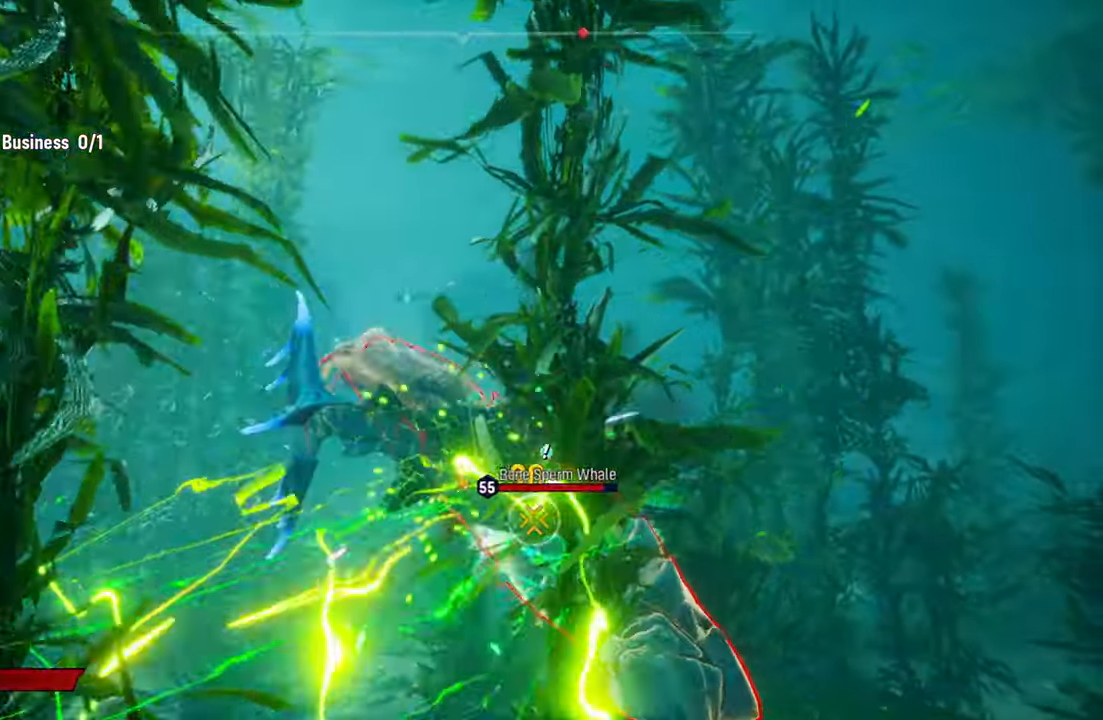
{"buttons": ["R2"], "left_stick": "down-left", "right_stick": "center", "events": [[60, "R2", "down"], [200, "R2", "up"], [220, "R2", "down"], [380, "left_stick", "down-left"]]}
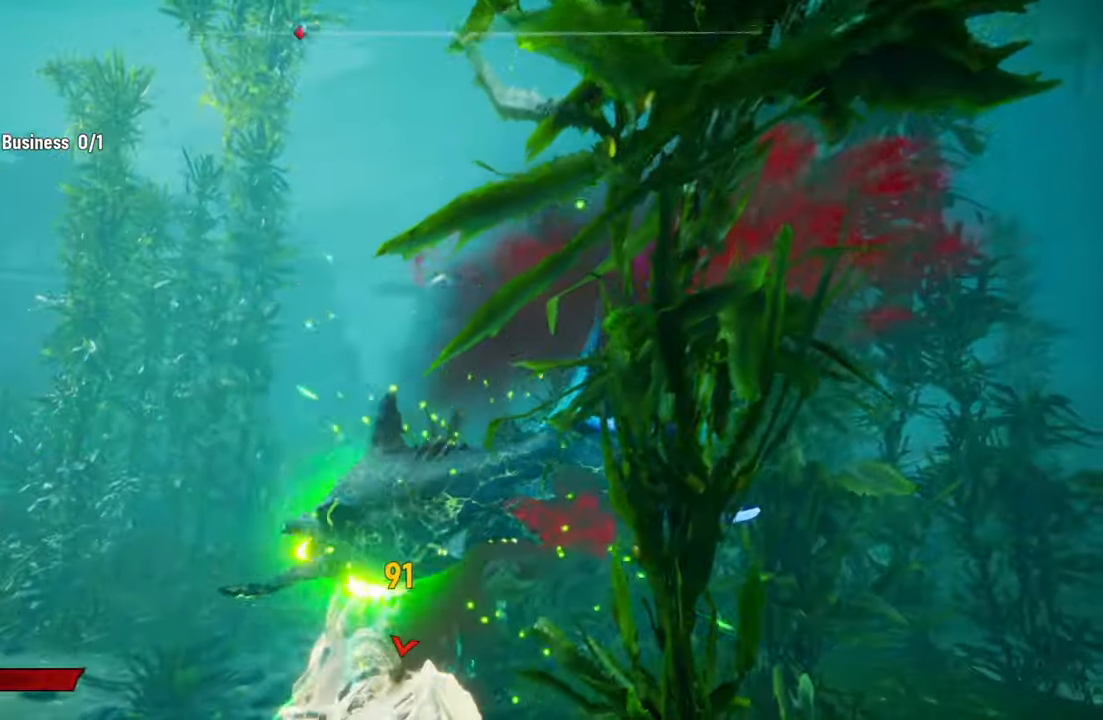
{"buttons": [], "left_stick": "center", "right_stick": "down-right", "events": [[60, "R2", "up"], [120, "R2", "down"], [360, "right_stick", "down-right"], [440, "R3", "down"], [480, "R2", "up"], [480, "left_stick", "center"], [500, "R3", "up"]]}
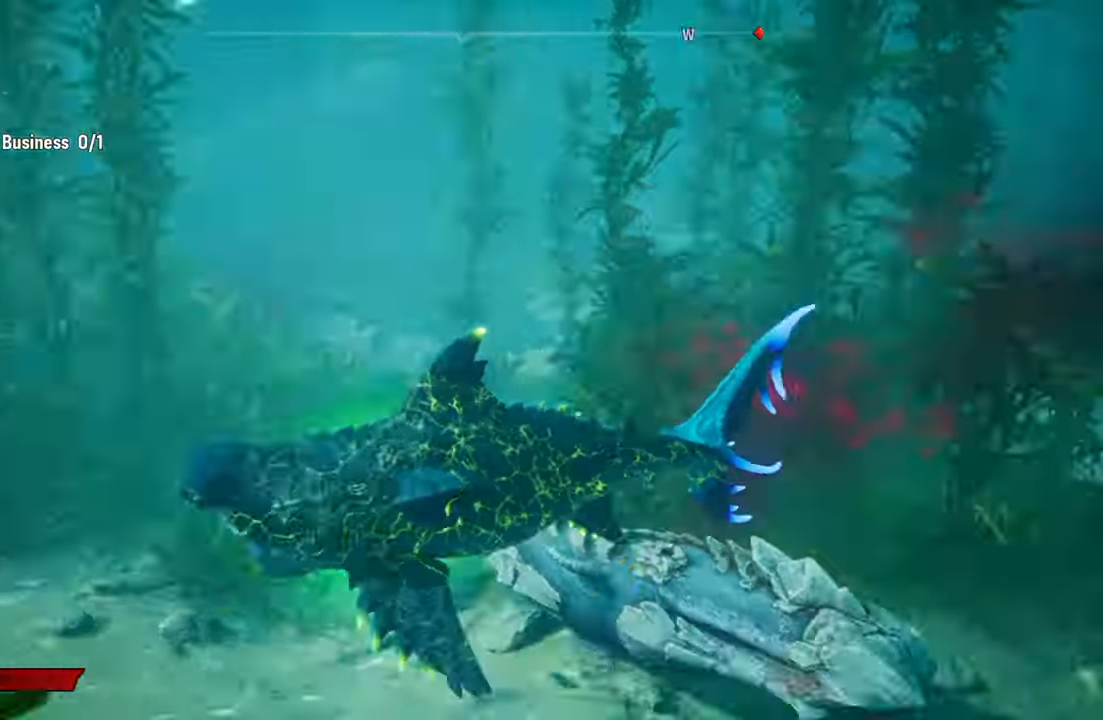
{"buttons": ["L2", "R2"], "left_stick": "up-right", "right_stick": "center", "events": [[80, "left_stick", "up-right"], [80, "right_stick", "center"], [380, "R2", "down"], [400, "L2", "down"]]}
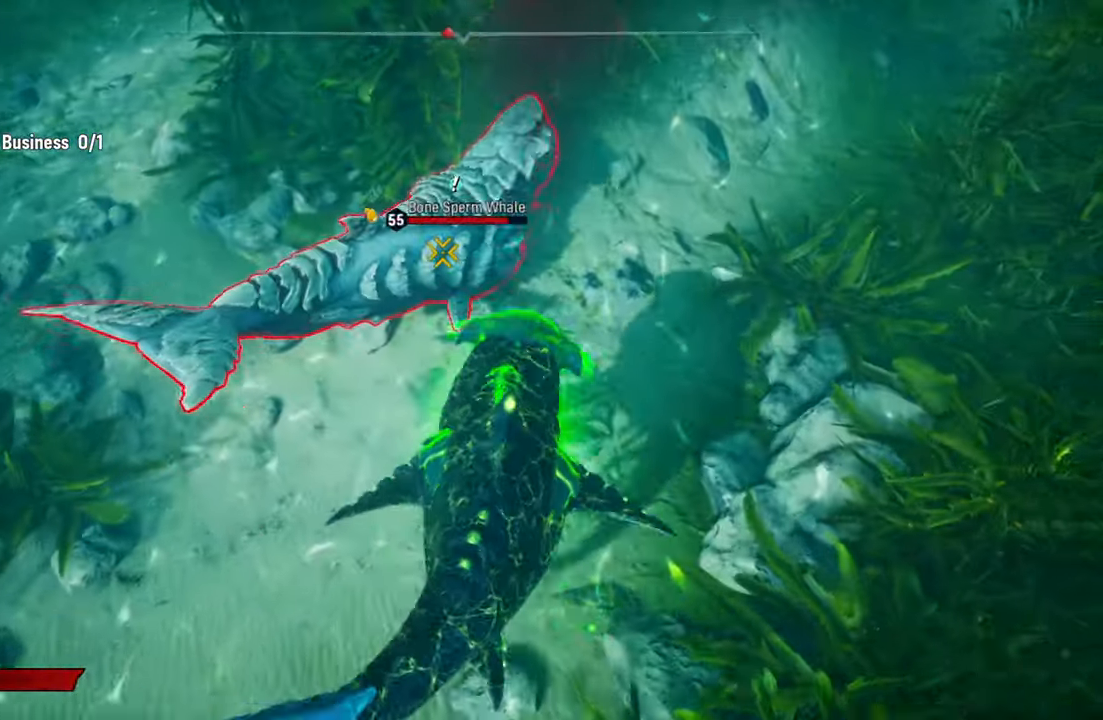
{"buttons": [], "left_stick": "center", "right_stick": "center", "events": [[60, "R2", "up"], [120, "R2", "down"], [280, "R2", "up"], [320, "R2", "down"], [380, "L2", "up"], [380, "left_stick", "center"], [460, "R2", "up"]]}
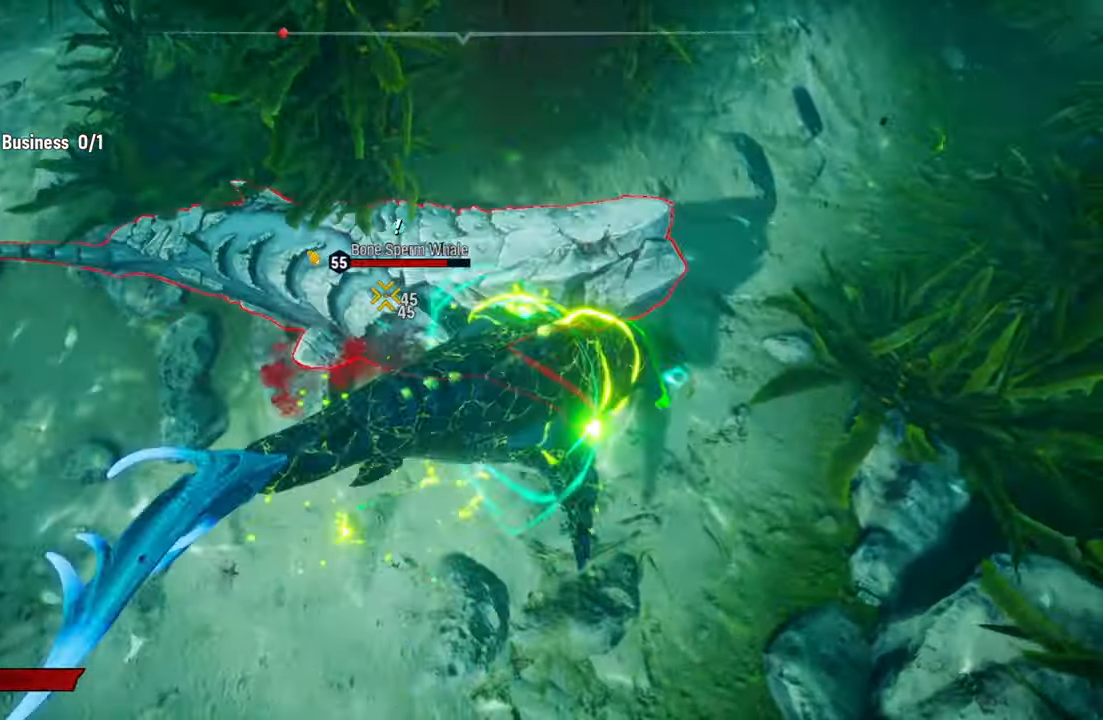
{"buttons": ["R2"], "left_stick": "up", "right_stick": "center", "events": [[20, "R2", "down"], [100, "left_stick", "down-left"], [160, "R2", "up"], [220, "R2", "down"], [380, "R2", "up"], [420, "R2", "down"], [460, "left_stick", "up"]]}
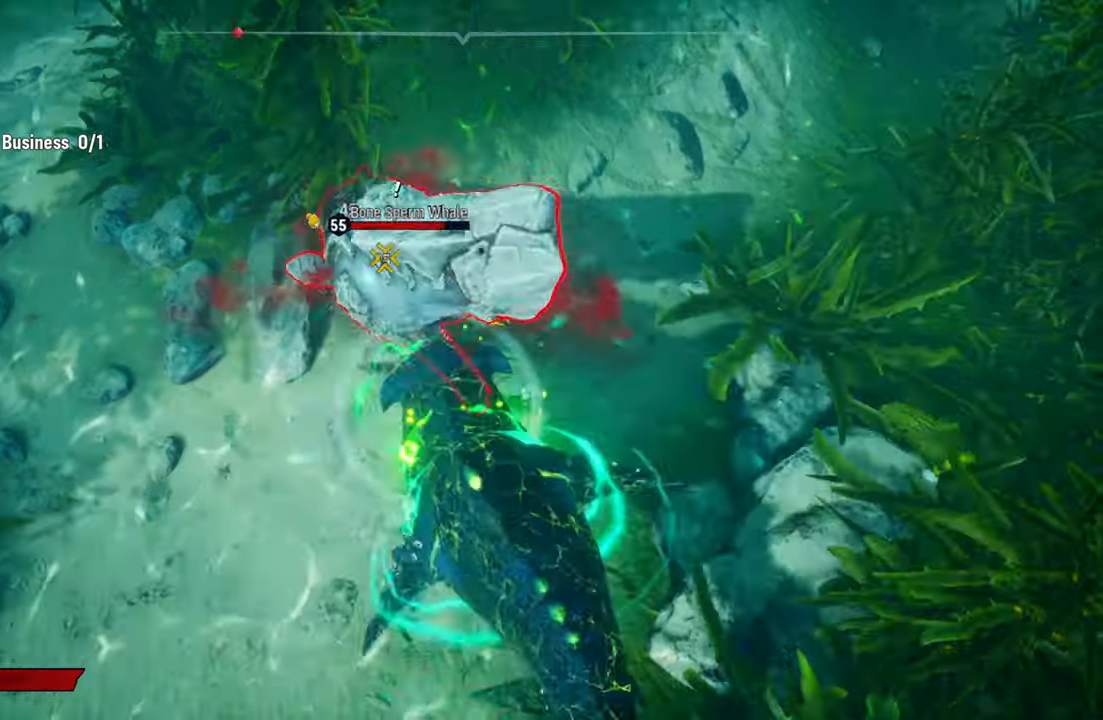
{"buttons": [], "left_stick": "down-left", "right_stick": "left", "events": [[80, "left_stick", "up-right"], [280, "R2", "up"], [280, "left_stick", "center"], [340, "left_stick", "down-left"], [500, "right_stick", "left"]]}
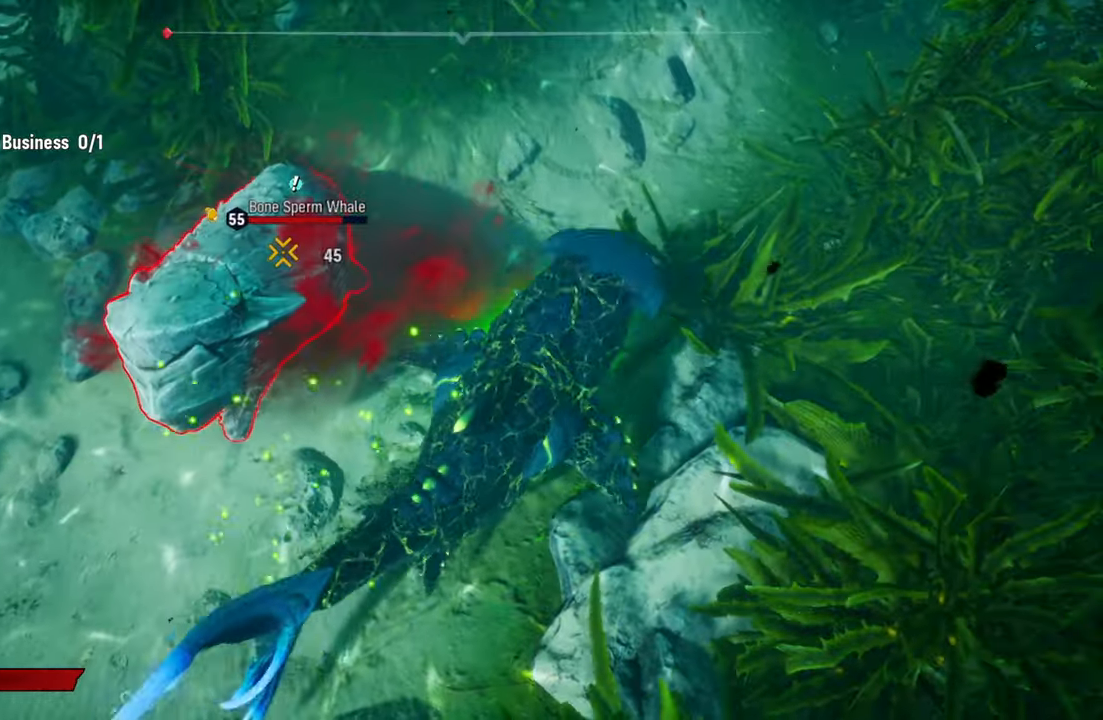
{"buttons": [], "left_stick": "right", "right_stick": "center", "events": [[120, "right_stick", "center"], [160, "left_stick", "center"], [220, "R1", "down"], [260, "L1", "down"], [320, "L1", "up"], [340, "R1", "up"], [360, "R1", "down"], [360, "left_stick", "left"], [380, "R1", "up"], [440, "left_stick", "right"]]}
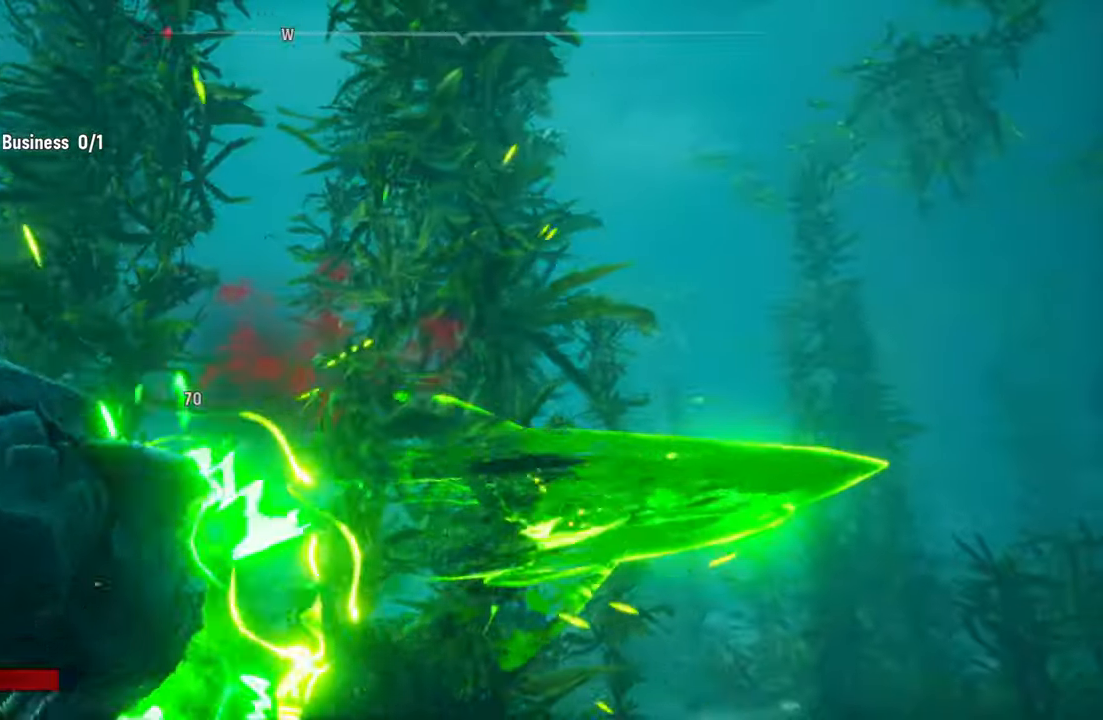
{"buttons": ["R1"], "left_stick": "right", "right_stick": "center", "events": [[60, "R3", "down"], [100, "right_stick", "up-right"], [200, "R3", "up"], [240, "right_stick", "center"], [500, "R1", "down"]]}
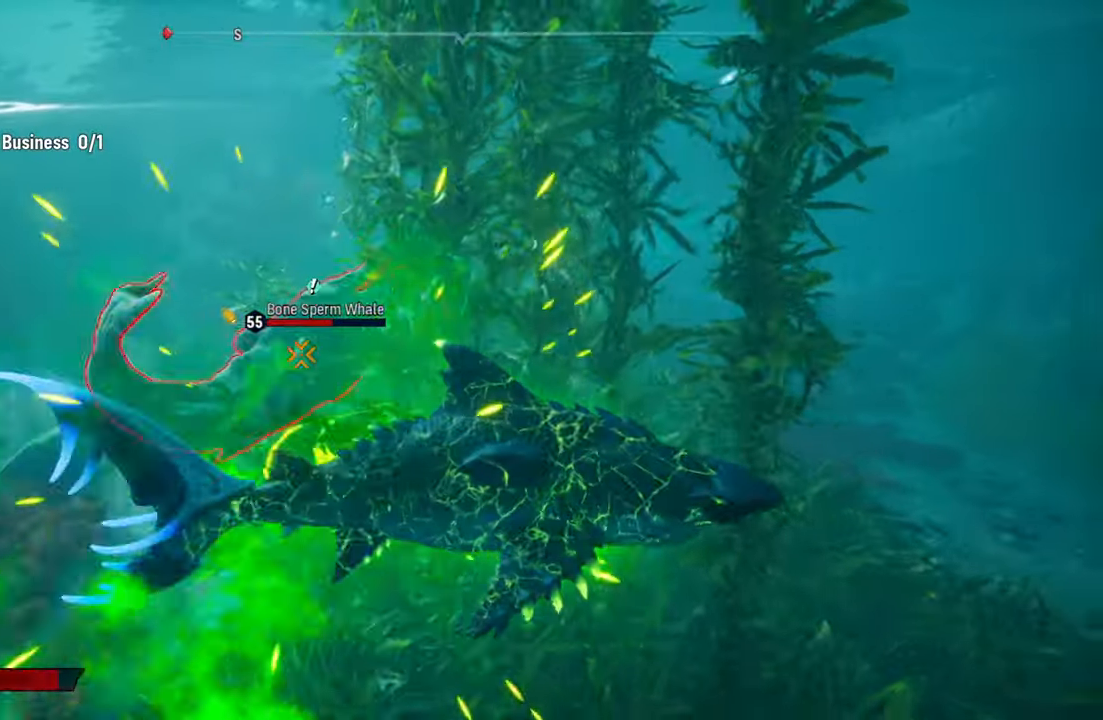
{"buttons": ["R1"], "left_stick": "right", "right_stick": "center", "events": [[160, "R1", "up"], [400, "R1", "down"]]}
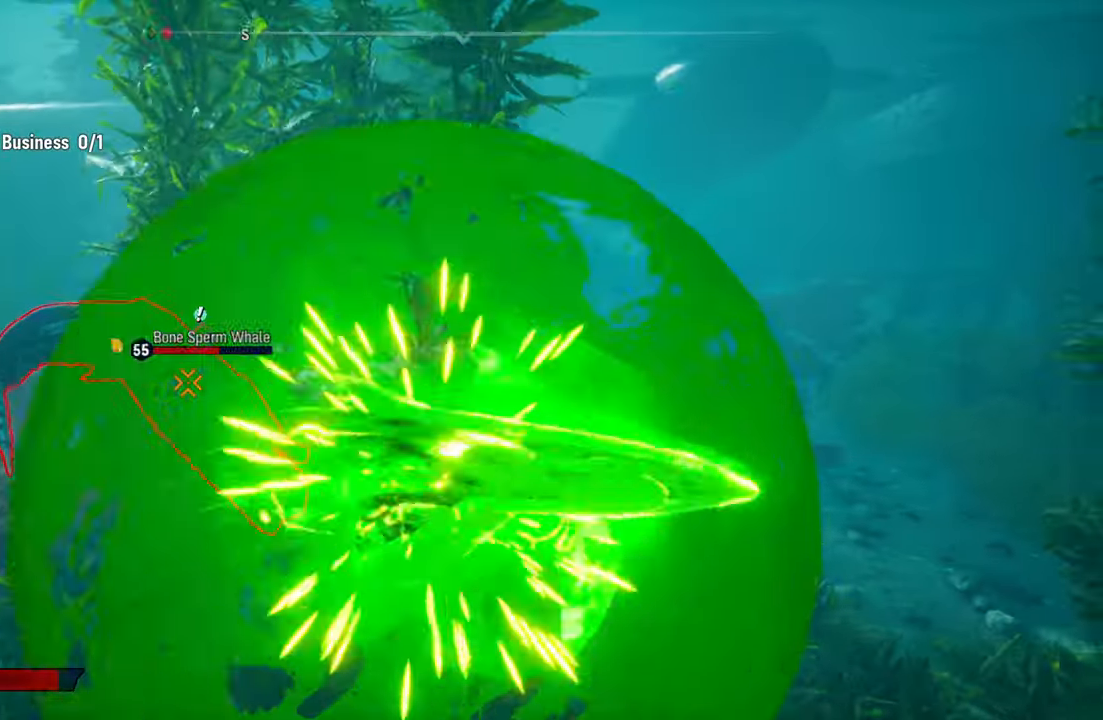
{"buttons": [], "left_stick": "right", "right_stick": "center", "events": [[60, "R1", "up"]]}
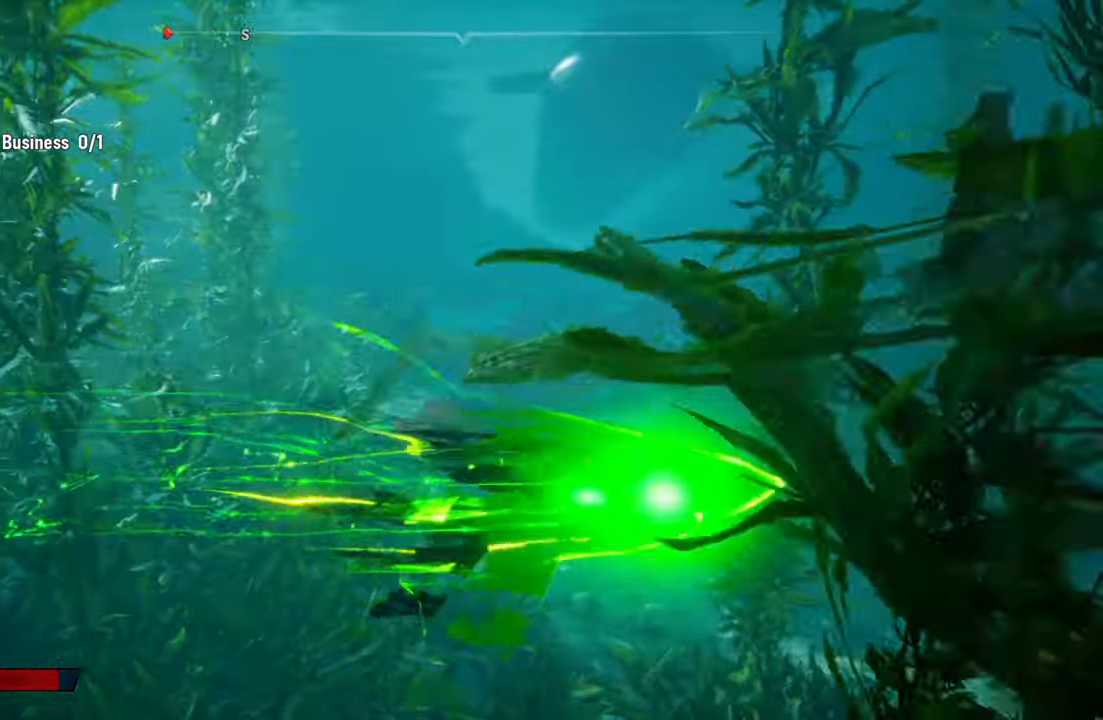
{"buttons": [], "left_stick": "center", "right_stick": "center", "events": [[20, "right_stick", "left"], [200, "left_stick", "left"], [320, "left_stick", "down-left"], [360, "right_stick", "center"], [500, "left_stick", "center"]]}
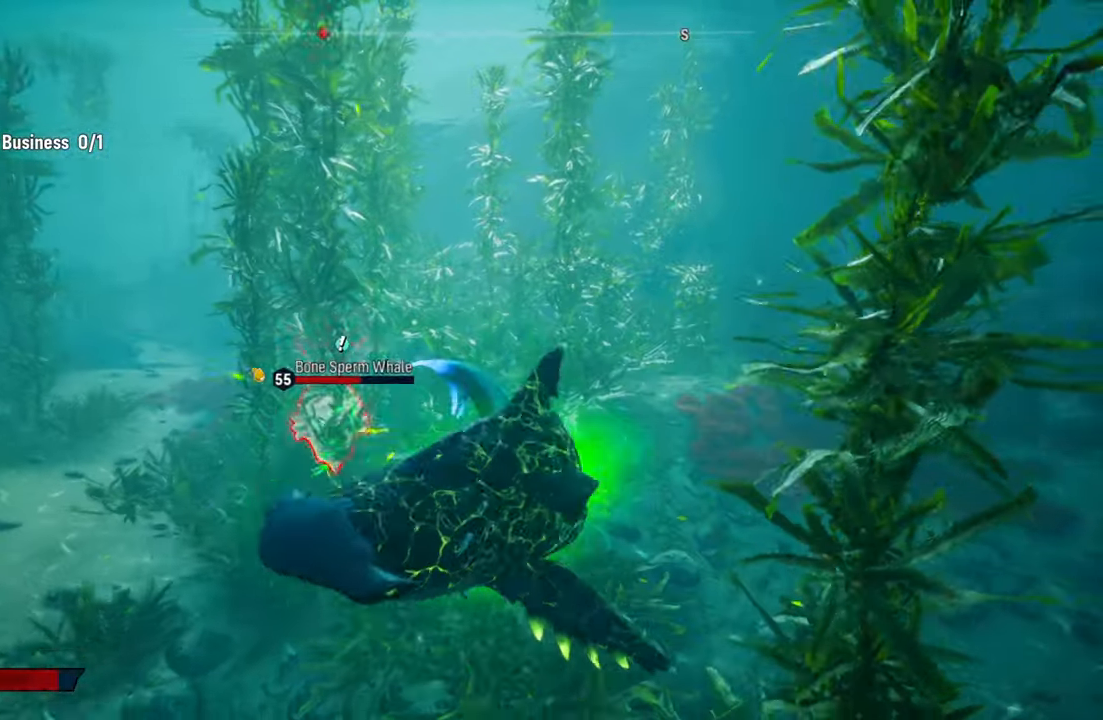
{"buttons": [], "left_stick": "up", "right_stick": "down-left", "events": [[100, "left_stick", "up-right"], [300, "right_stick", "down-left"], [400, "left_stick", "up"]]}
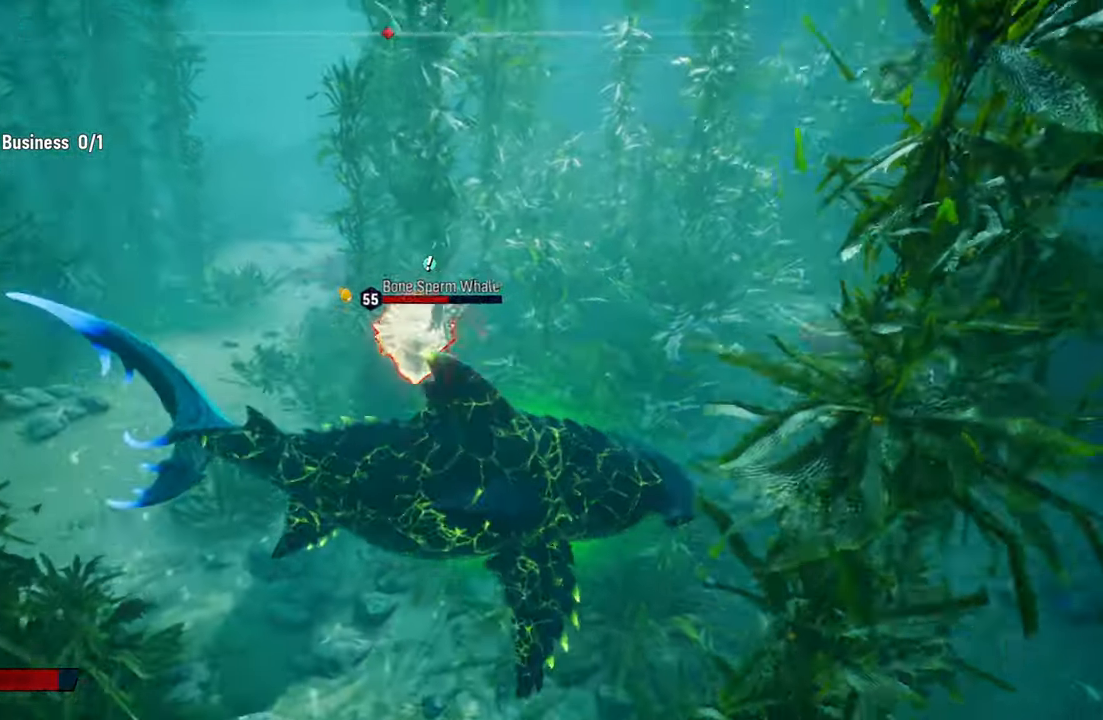
{"buttons": [], "left_stick": "up-left", "right_stick": "center", "events": [[60, "right_stick", "center"], [460, "left_stick", "up-left"]]}
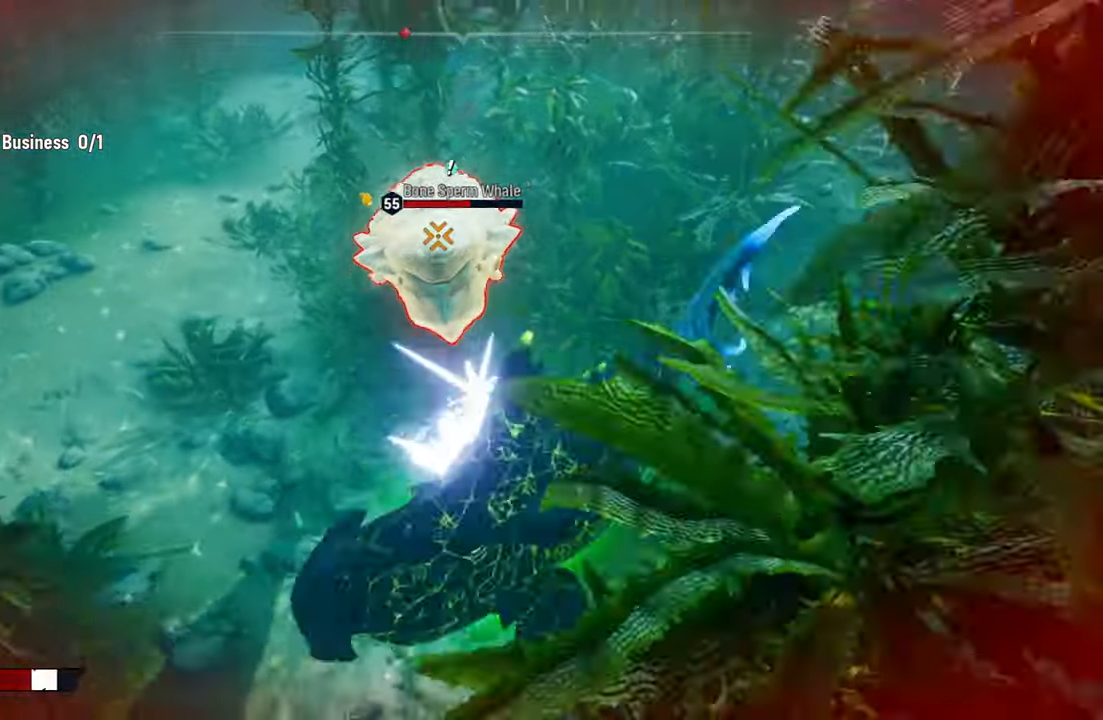
{"buttons": [], "left_stick": "up-left", "right_stick": "center", "events": [[20, "R1", "down"], [240, "R1", "up"]]}
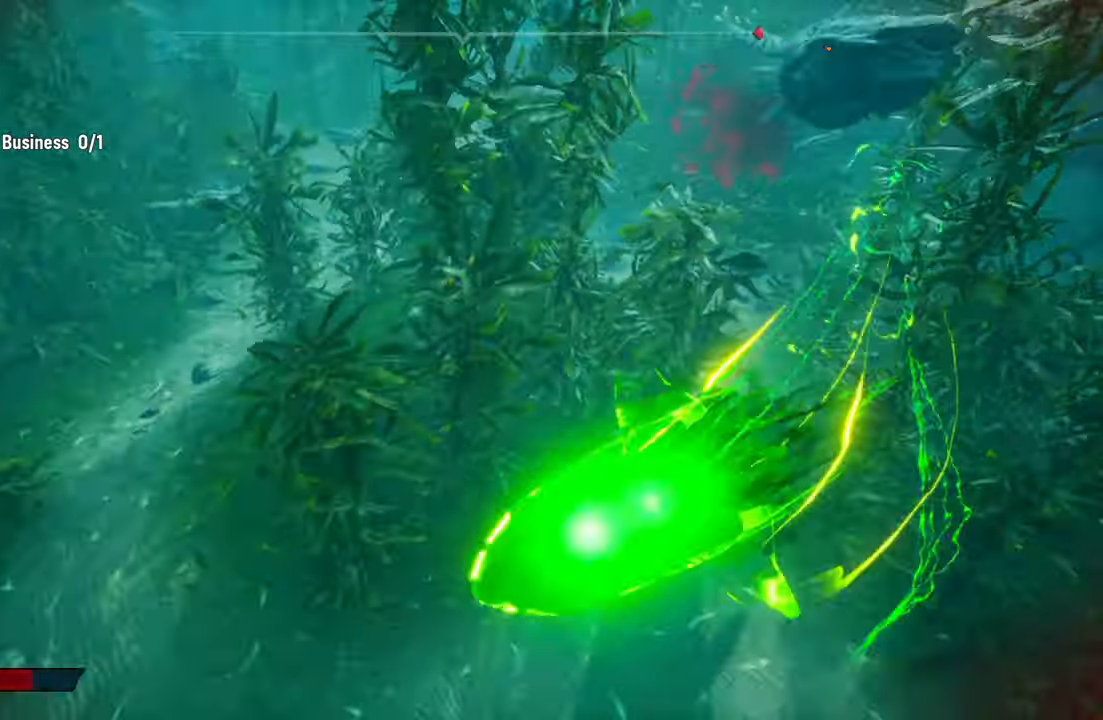
{"buttons": [], "left_stick": "up", "right_stick": "up-right", "events": [[60, "right_stick", "up"], [140, "left_stick", "up"], [300, "right_stick", "center"], [460, "right_stick", "up-right"]]}
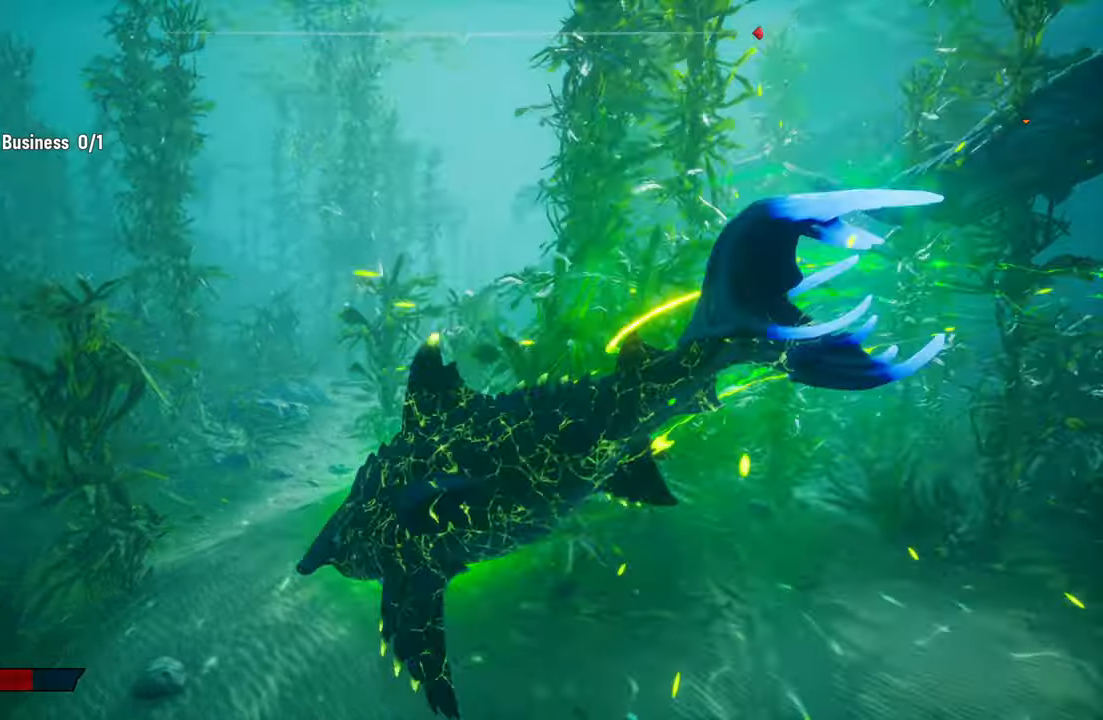
{"buttons": ["L2"], "left_stick": "up", "right_stick": "up-right", "events": [[20, "L2", "down"], [120, "right_stick", "down-right"], [220, "right_stick", "center"], [340, "right_stick", "up-right"]]}
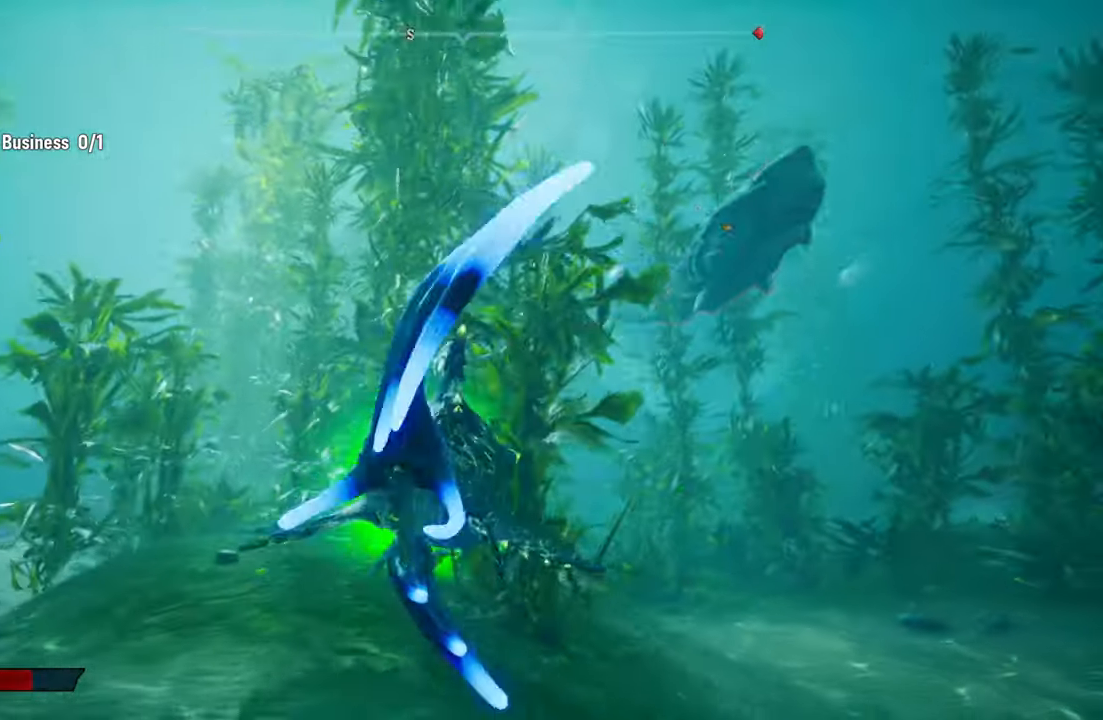
{"buttons": ["L2"], "left_stick": "up", "right_stick": "center", "events": [[180, "right_stick", "center"], [280, "R2", "down"], [480, "R2", "up"]]}
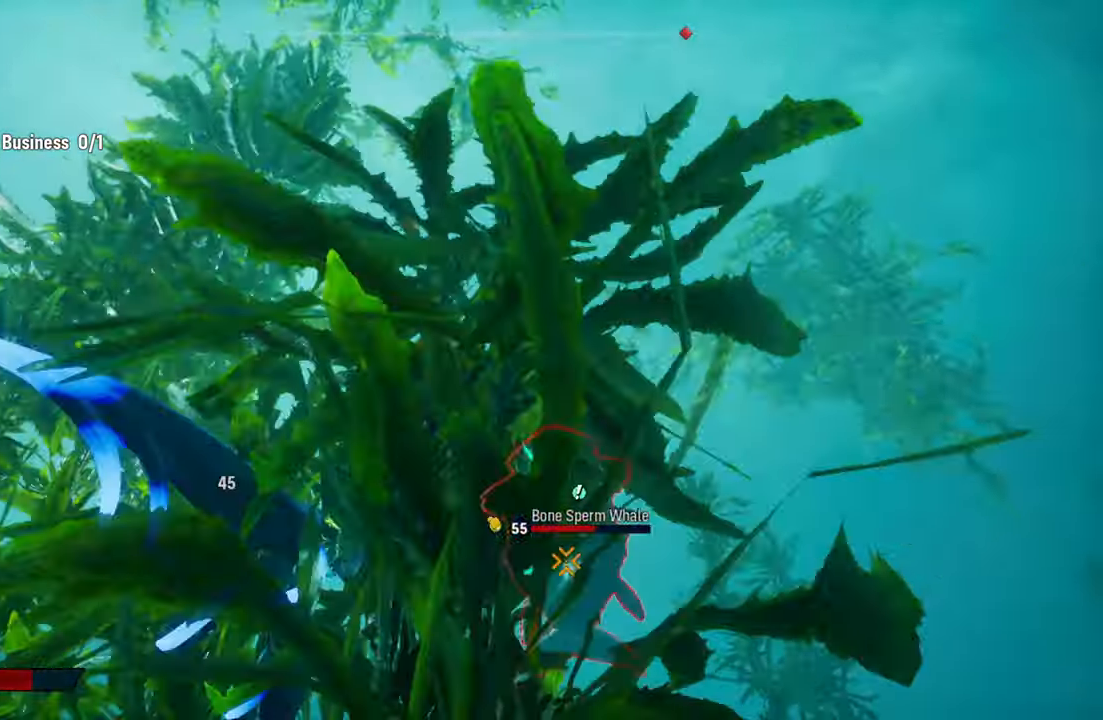
{"buttons": ["L2"], "left_stick": "up", "right_stick": "center", "events": [[80, "R2", "down"], [240, "R2", "up"], [300, "R2", "down"], [460, "R2", "up"]]}
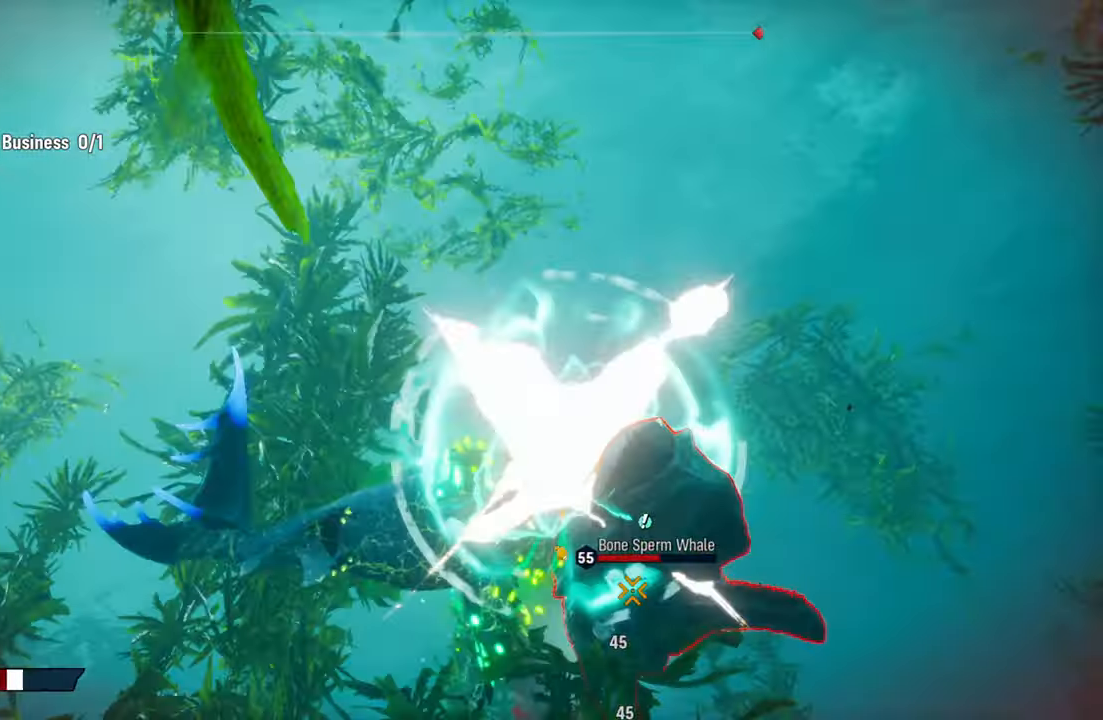
{"buttons": ["L2"], "left_stick": "up", "right_stick": "center", "events": [[60, "R1", "down"], [200, "R1", "up"], [260, "R1", "down"], [400, "R1", "up"]]}
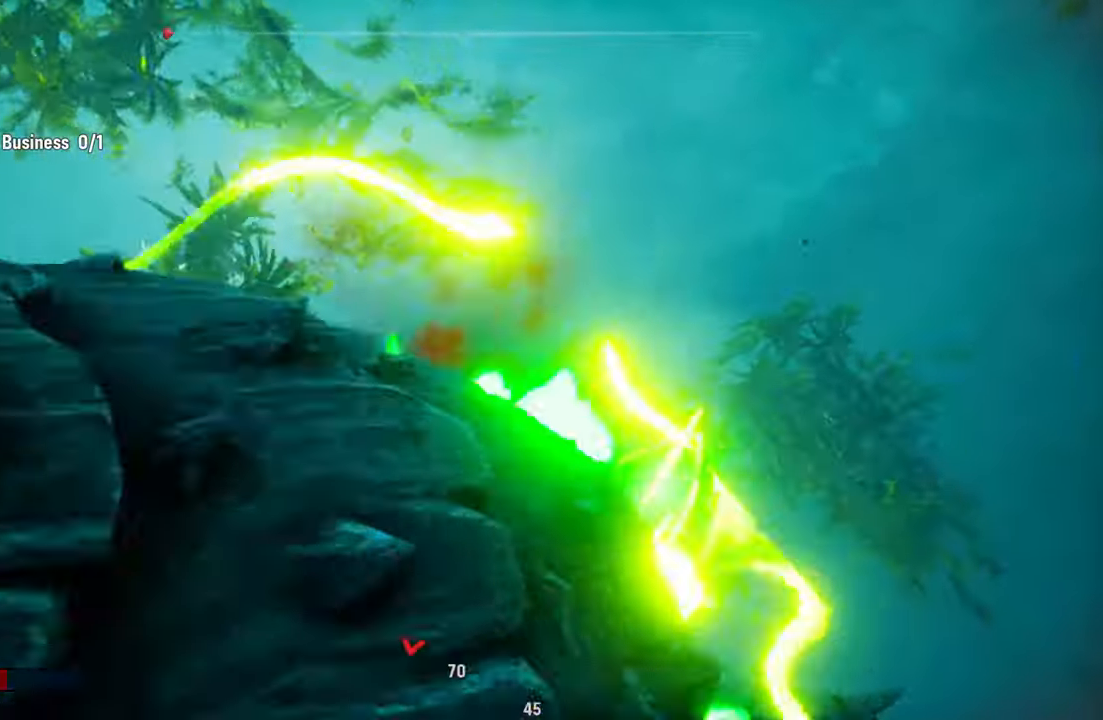
{"buttons": [], "left_stick": "up", "right_stick": "center", "events": [[220, "R3", "down"], [220, "right_stick", "down-left"], [280, "right_stick", "center"], [340, "R3", "up"], [460, "L2", "up"]]}
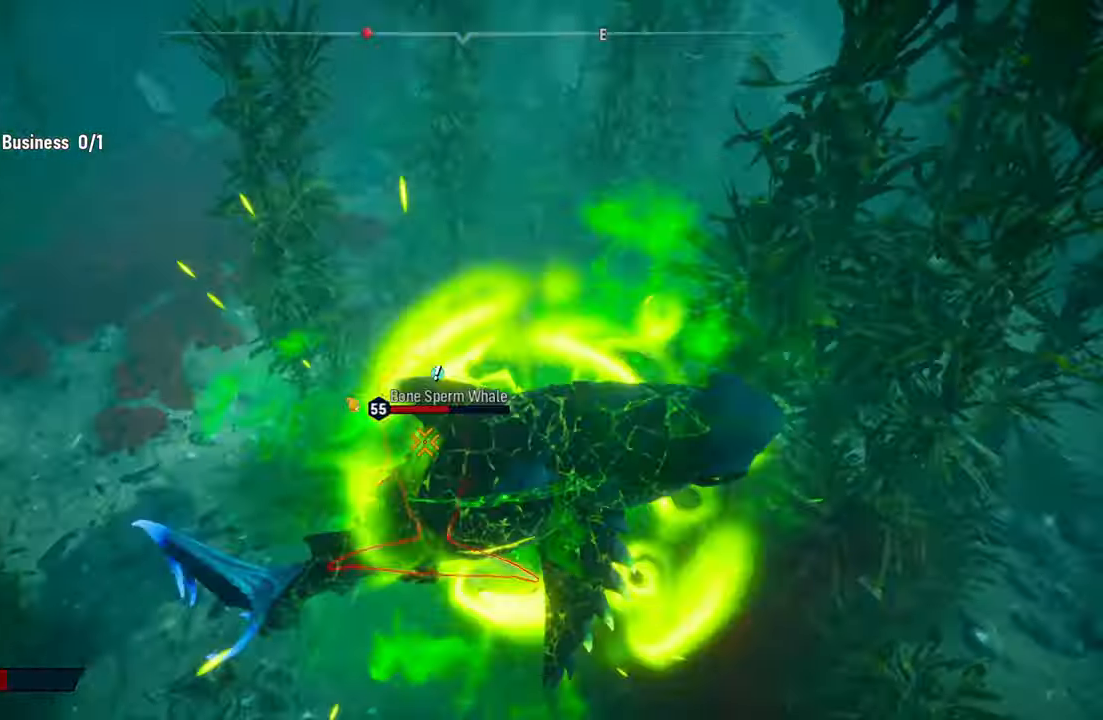
{"buttons": [], "left_stick": "down-left", "right_stick": "center", "events": [[40, "left_stick", "center"], [180, "right_stick", "left"], [320, "left_stick", "down-left"], [420, "right_stick", "center"]]}
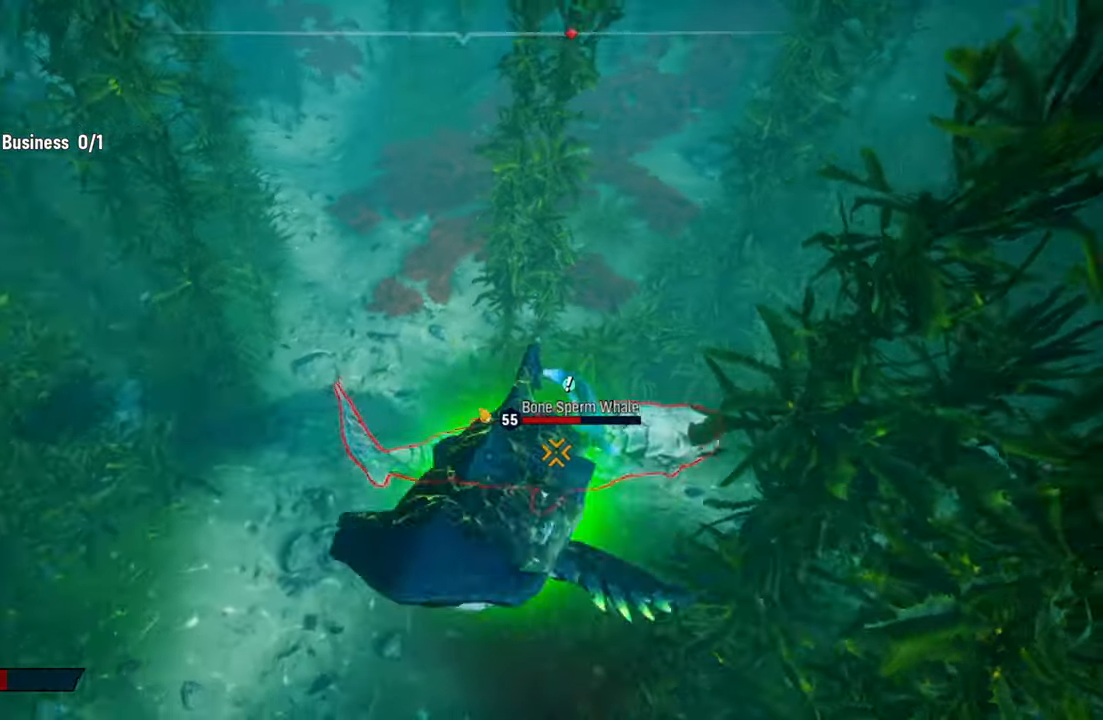
{"buttons": ["R2"], "left_stick": "up-right", "right_stick": "center", "events": [[120, "left_stick", "up"], [360, "R2", "down"], [440, "left_stick", "up-right"]]}